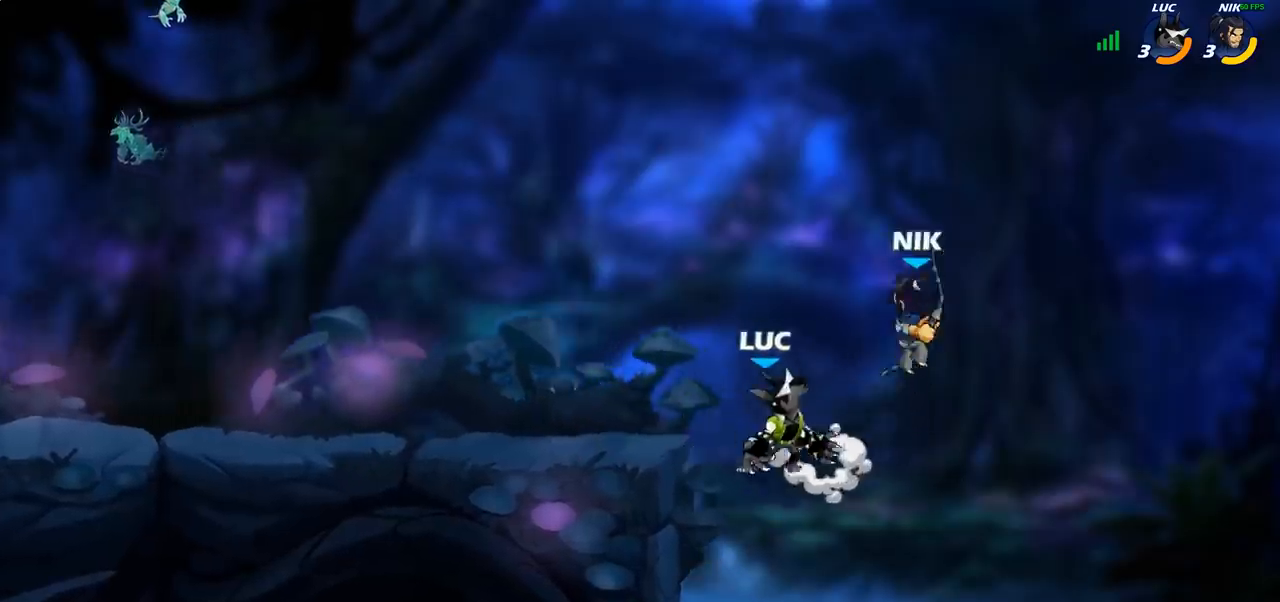
Gameplay with a controller (PlayStation layout); each line is a JSON object with the inputs held at the frame after it. "events" lists button and stick changes between this image and that frame as [ms after this image, input, new state], when the widget could be followed in between.
{"buttons": [], "left_stick": "left", "right_stick": "center", "events": [[450, "left_stick", "left"]]}
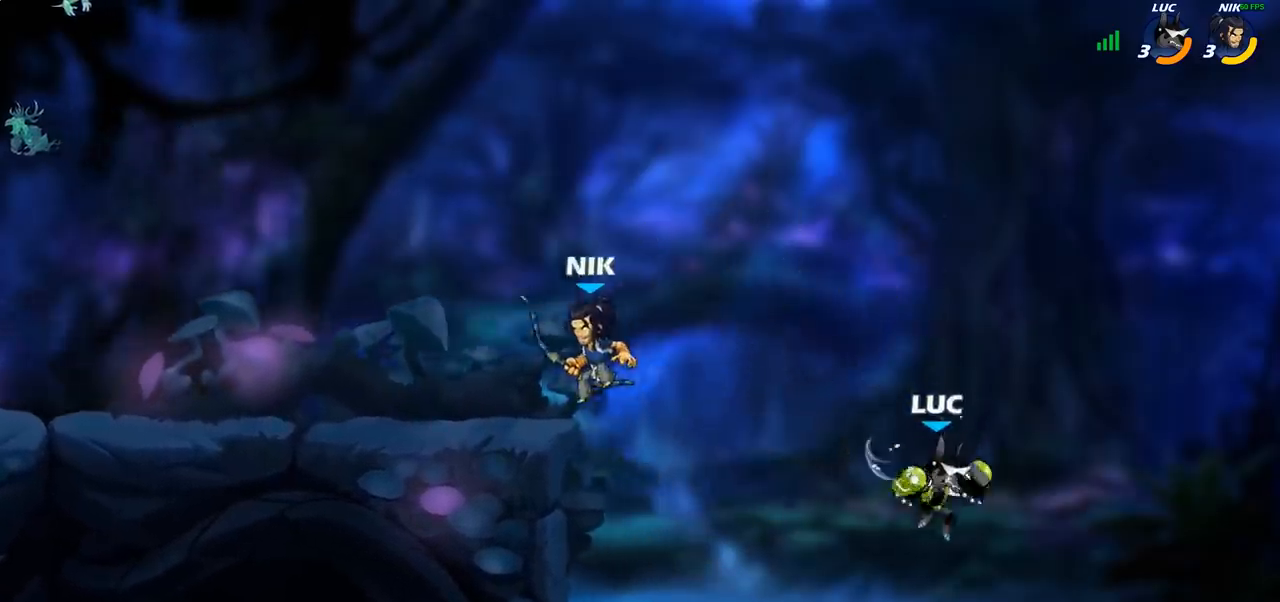
{"buttons": [], "left_stick": "center", "right_stick": "center", "events": [[233, "CROSS", "down"], [333, "CIRCLE", "down"], [333, "CROSS", "up"], [367, "left_stick", "up-left"], [450, "CIRCLE", "up"], [483, "left_stick", "center"]]}
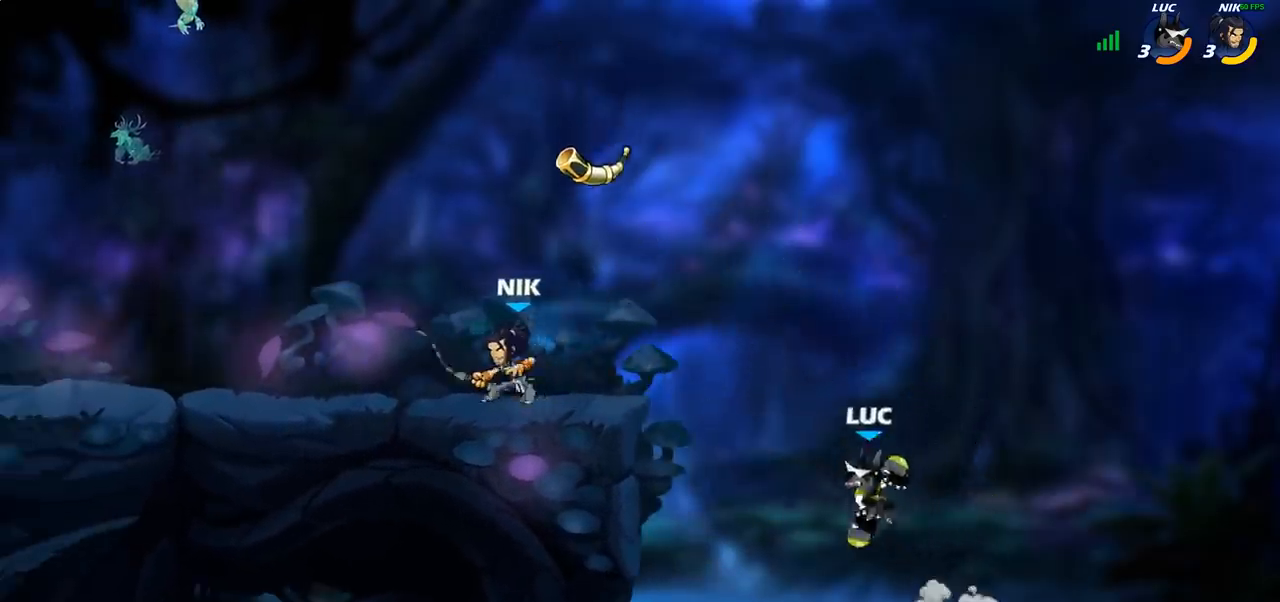
{"buttons": [], "left_stick": "left", "right_stick": "center", "events": [[333, "left_stick", "left"]]}
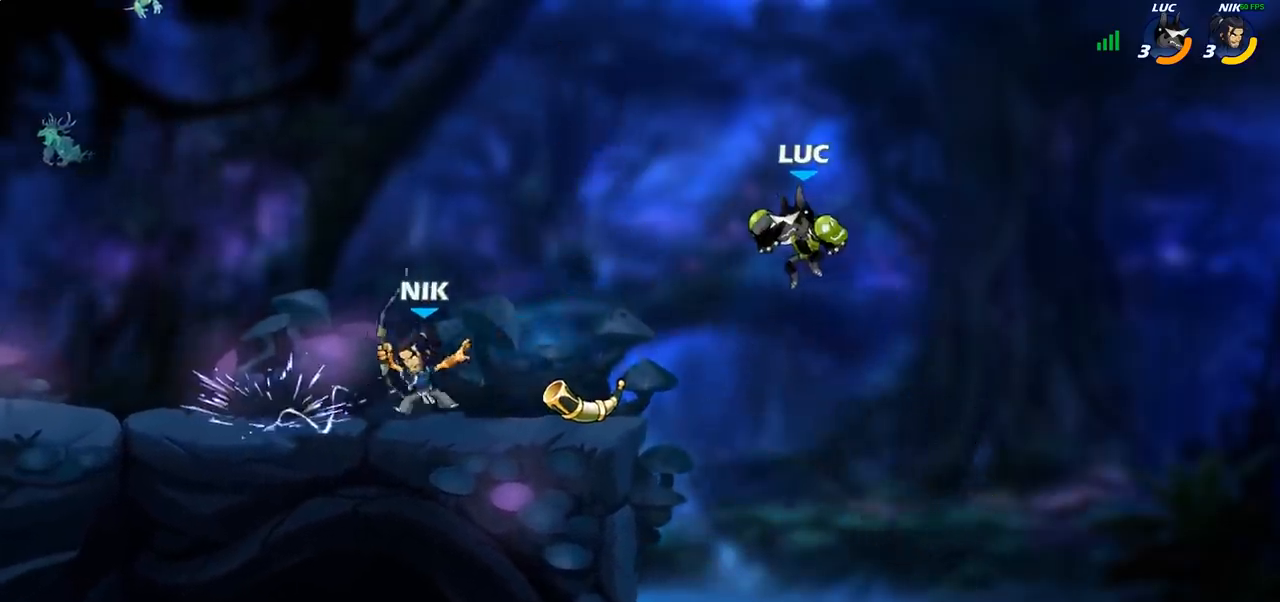
{"buttons": [], "left_stick": "down-left", "right_stick": "center", "events": [[50, "CROSS", "down"], [217, "CROSS", "up"], [283, "left_stick", "down-left"], [433, "R1", "down"], [500, "R1", "up"]]}
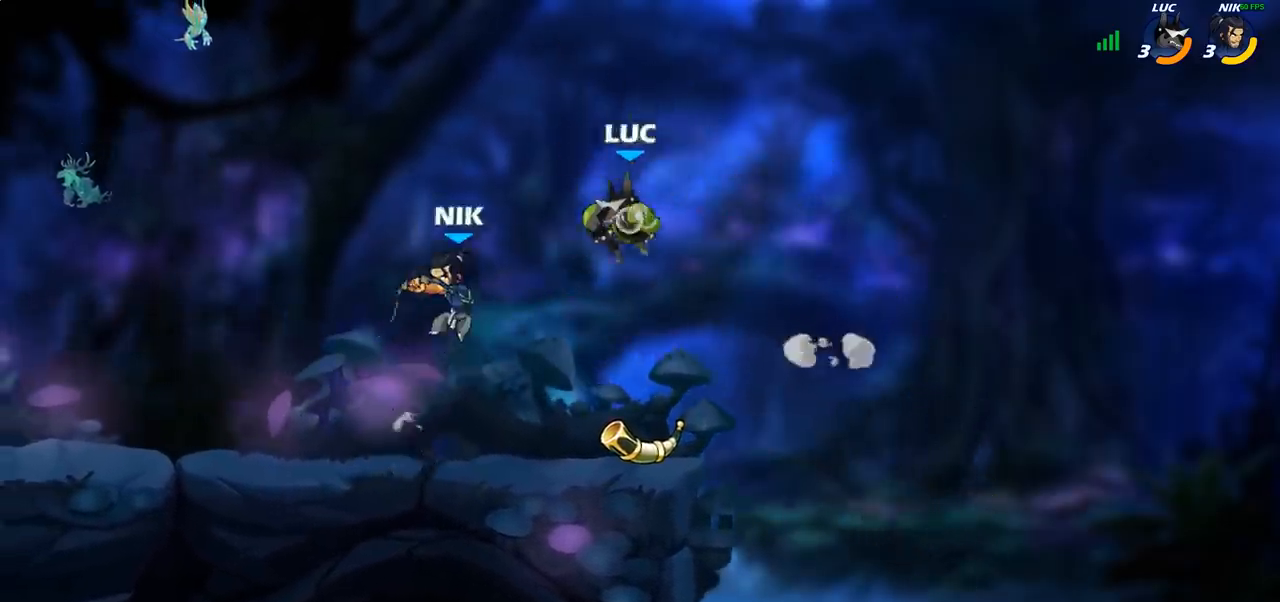
{"buttons": [], "left_stick": "left", "right_stick": "center", "events": [[50, "left_stick", "center"], [383, "left_stick", "left"]]}
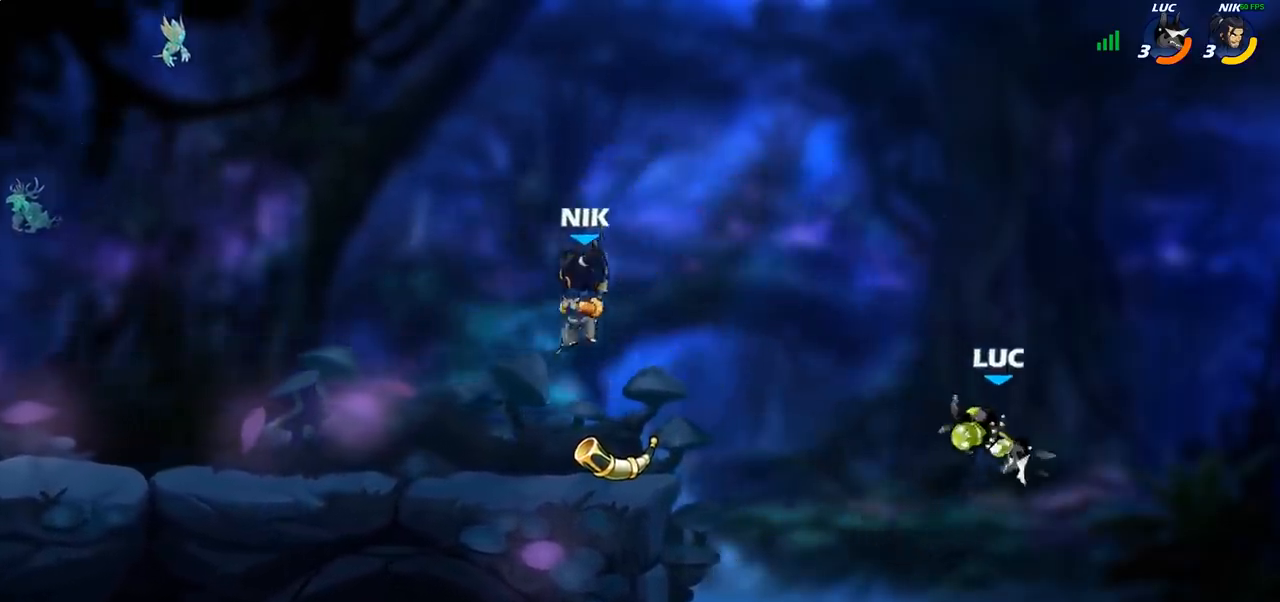
{"buttons": ["CROSS"], "left_stick": "up-left", "right_stick": "center", "events": [[417, "CROSS", "down"], [483, "left_stick", "up-left"]]}
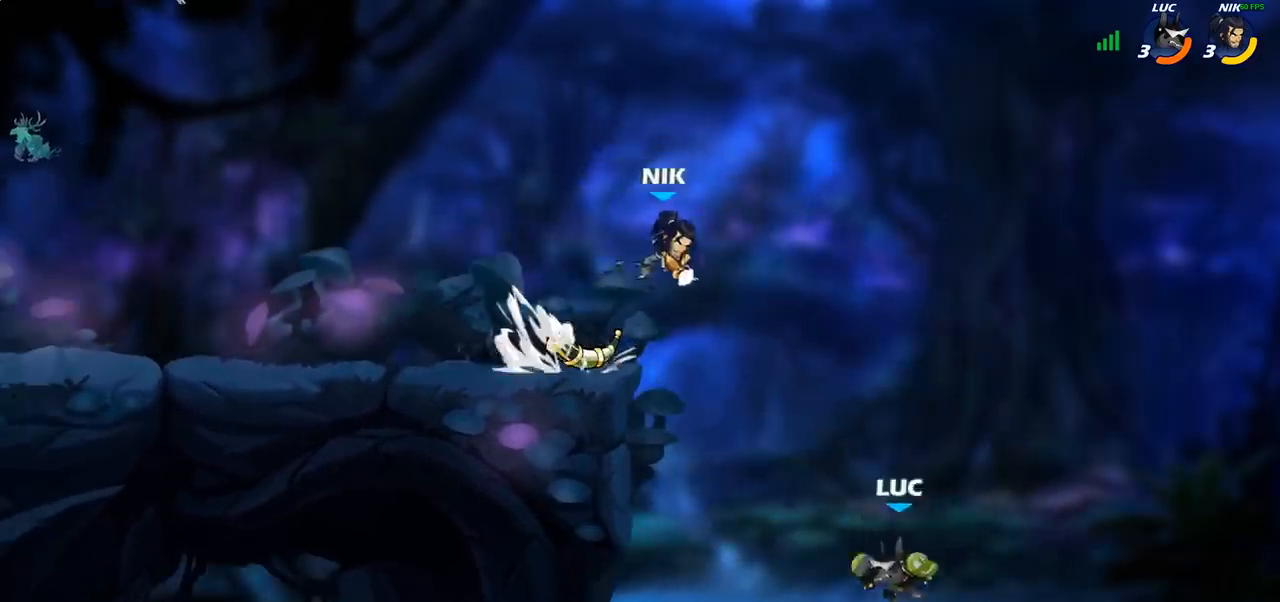
{"buttons": ["R2"], "left_stick": "up-left", "right_stick": "center", "events": [[67, "CROSS", "up"], [233, "R2", "down"]]}
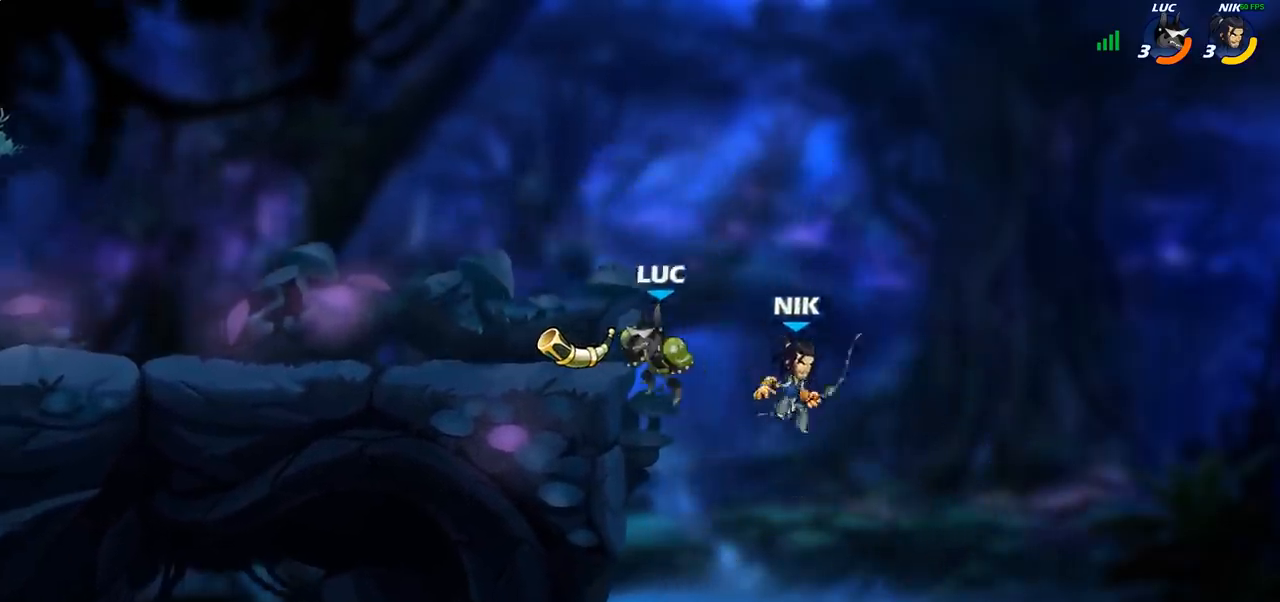
{"buttons": ["CROSS"], "left_stick": "right", "right_stick": "center", "events": [[50, "R2", "up"], [83, "left_stick", "down-left"], [417, "left_stick", "right"], [500, "CROSS", "down"]]}
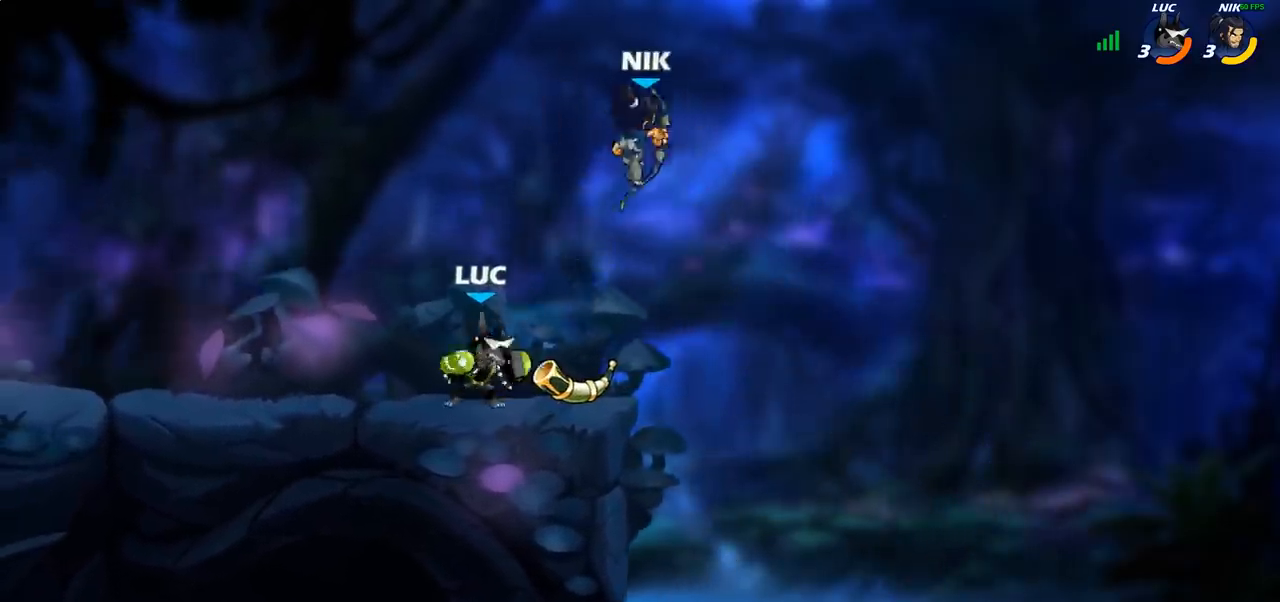
{"buttons": [], "left_stick": "up-left", "right_stick": "center", "events": [[17, "left_stick", "up-right"], [67, "SQUARE", "down"], [133, "SQUARE", "up"], [200, "CROSS", "up"], [200, "left_stick", "center"], [483, "left_stick", "up-left"]]}
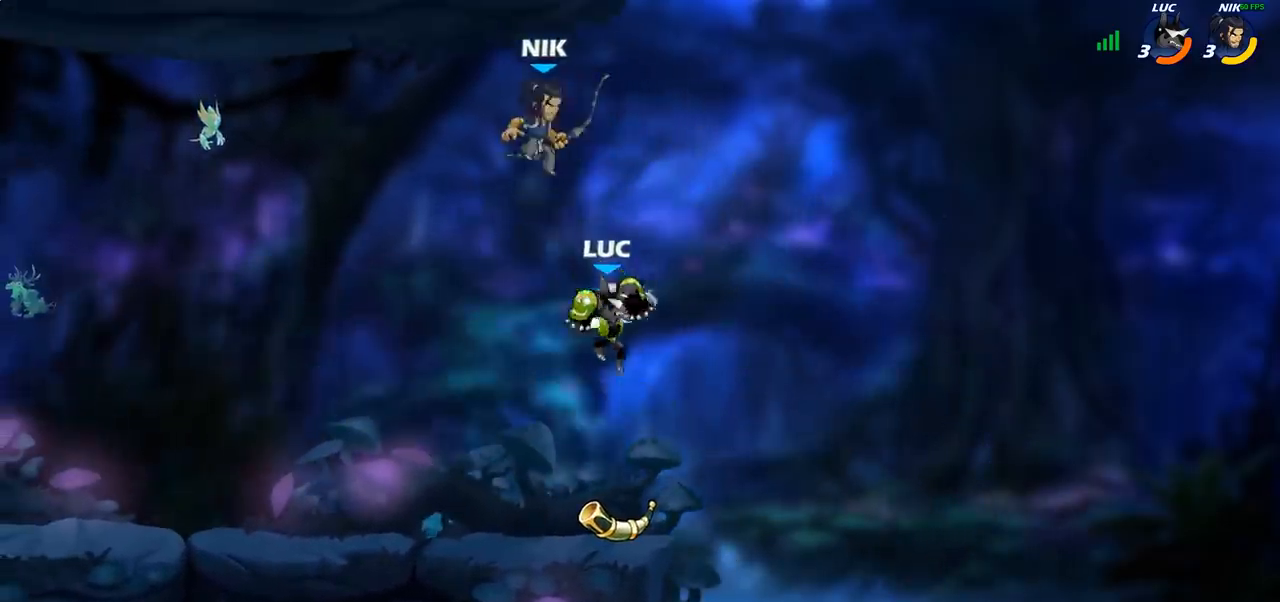
{"buttons": [], "left_stick": "right", "right_stick": "center", "events": [[50, "left_stick", "left"], [167, "left_stick", "down-left"], [500, "left_stick", "right"]]}
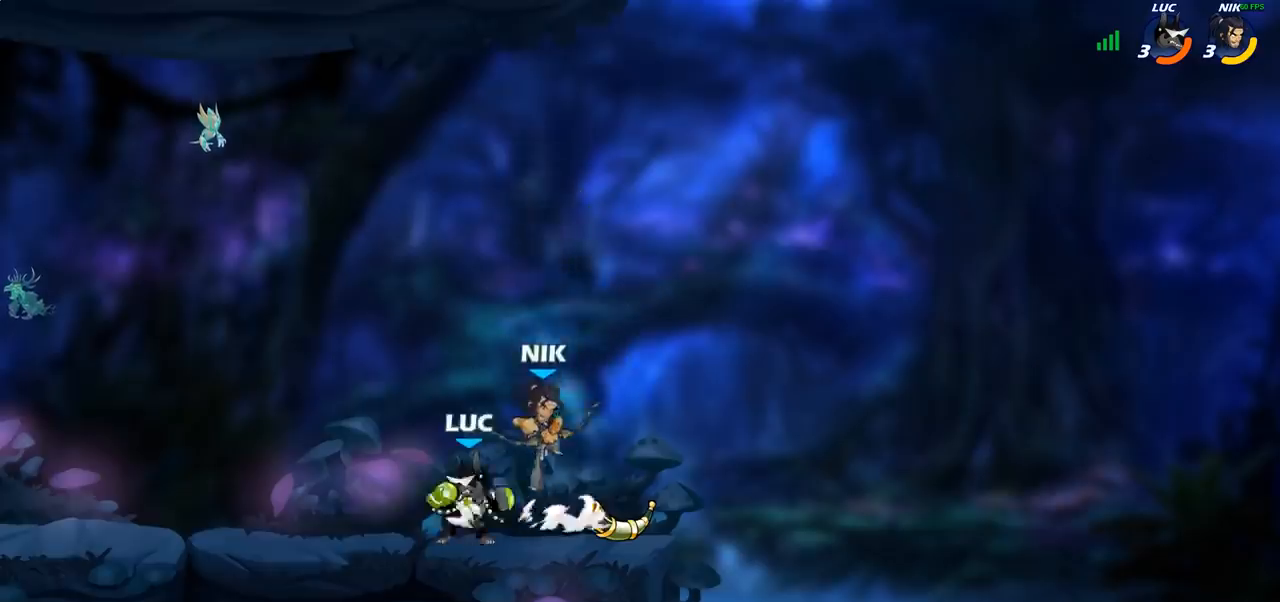
{"buttons": [], "left_stick": "center", "right_stick": "center", "events": [[17, "SQUARE", "down"], [17, "left_stick", "down-left"], [33, "left_stick", "center"], [100, "SQUARE", "up"], [200, "SQUARE", "down"], [283, "SQUARE", "up"], [350, "SQUARE", "down"], [450, "SQUARE", "up"]]}
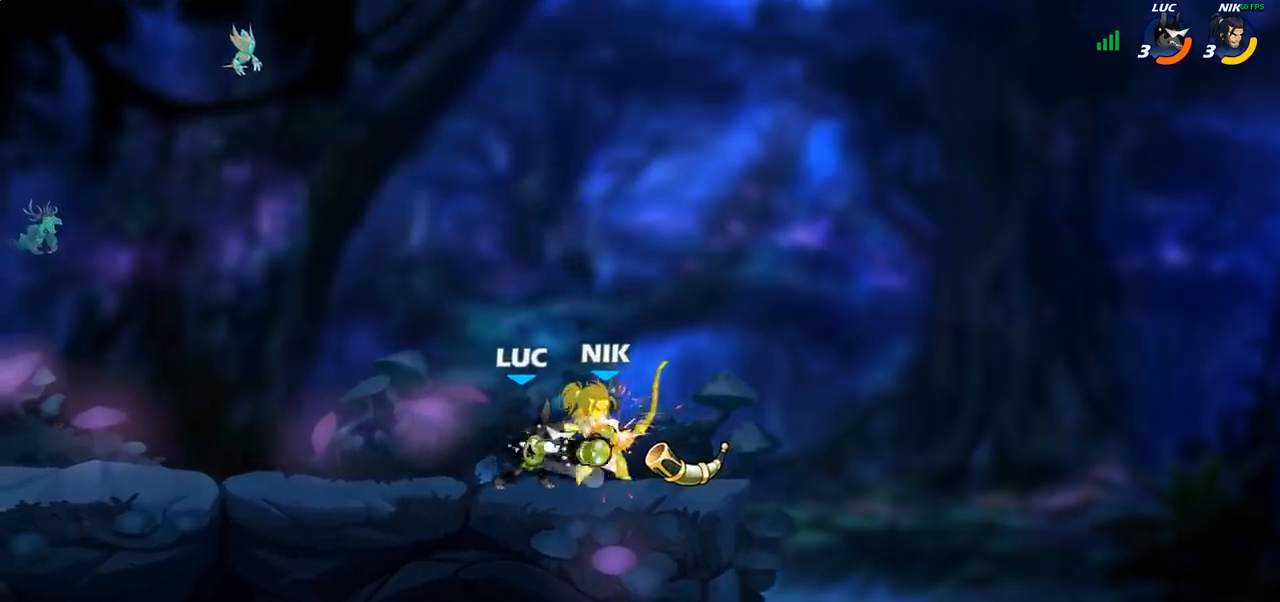
{"buttons": [], "left_stick": "up-right", "right_stick": "center", "events": [[17, "SQUARE", "down"], [100, "SQUARE", "up"], [183, "SQUARE", "down"], [300, "SQUARE", "up"], [500, "left_stick", "up-right"]]}
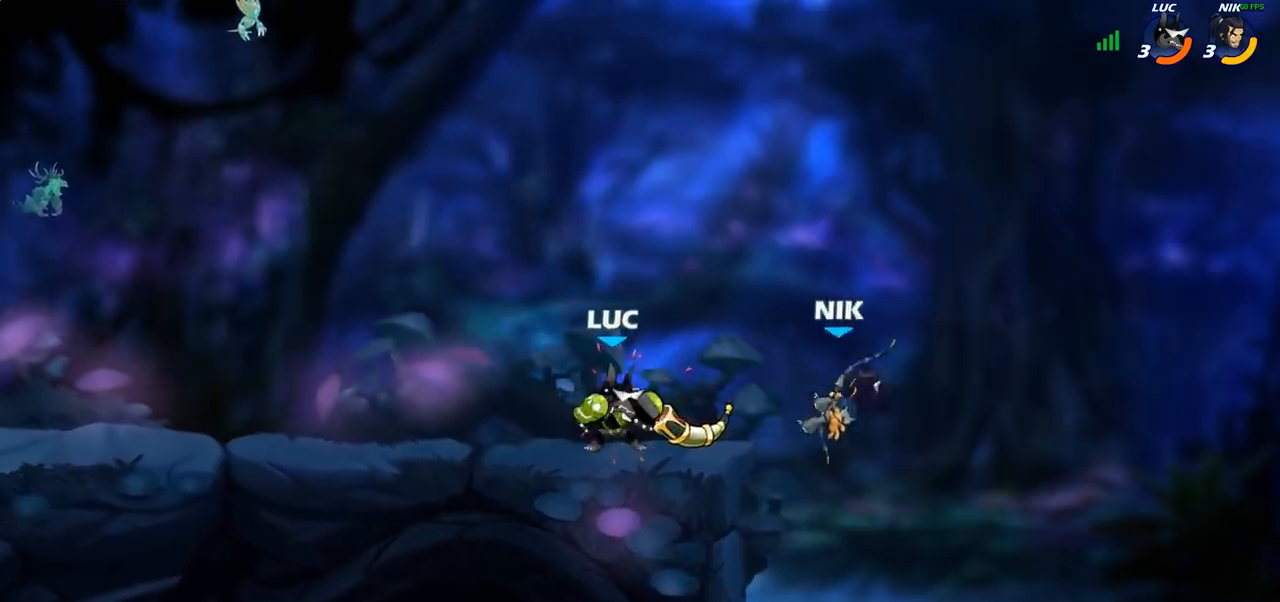
{"buttons": [], "left_stick": "down-right", "right_stick": "center", "events": [[83, "CROSS", "down"], [300, "CROSS", "up"], [383, "left_stick", "right"], [483, "left_stick", "down-right"]]}
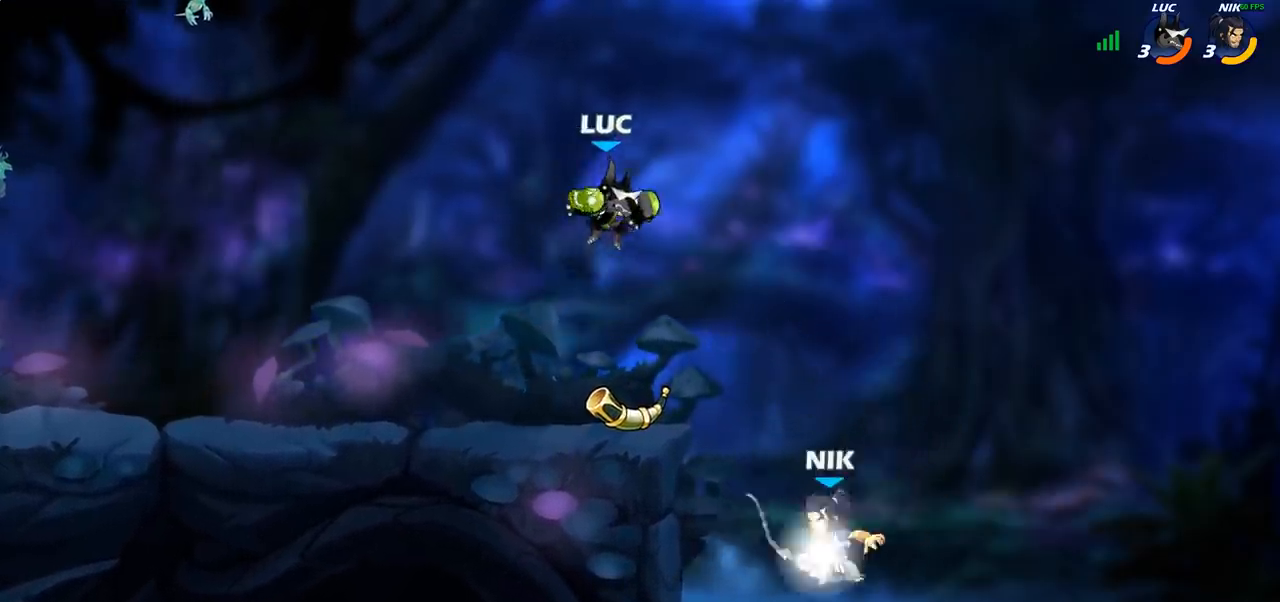
{"buttons": [], "left_stick": "left", "right_stick": "center", "events": [[17, "left_stick", "right"], [50, "left_stick", "down-left"], [200, "left_stick", "left"]]}
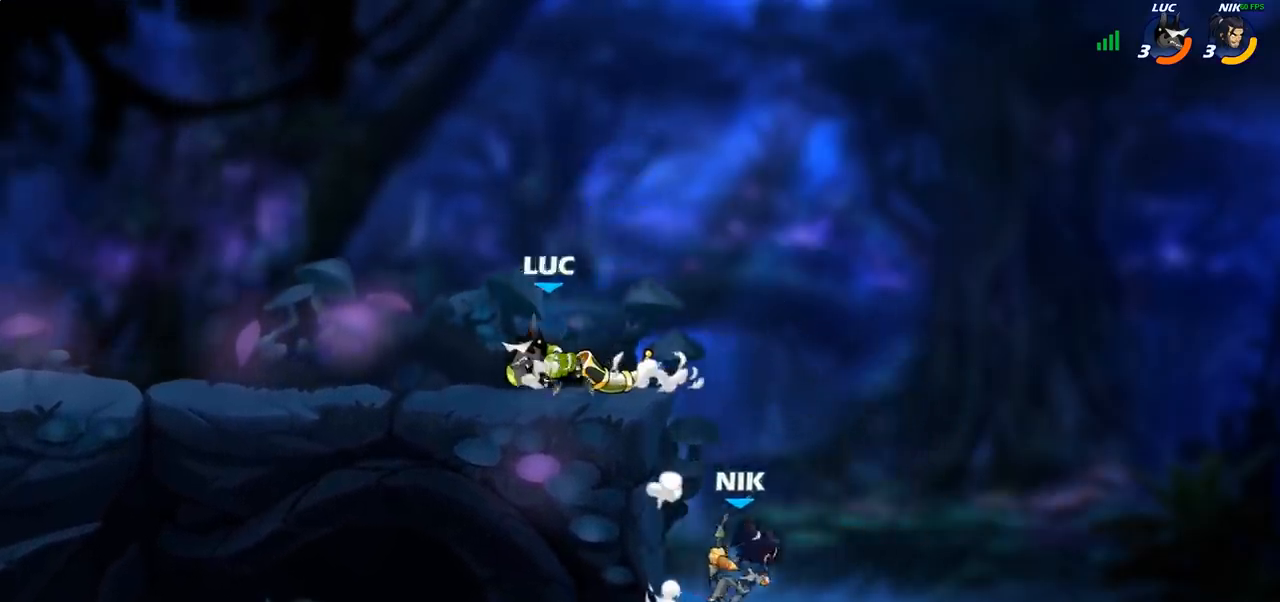
{"buttons": [], "left_stick": "left", "right_stick": "center", "events": [[133, "left_stick", "right"], [283, "left_stick", "center"], [333, "left_stick", "left"]]}
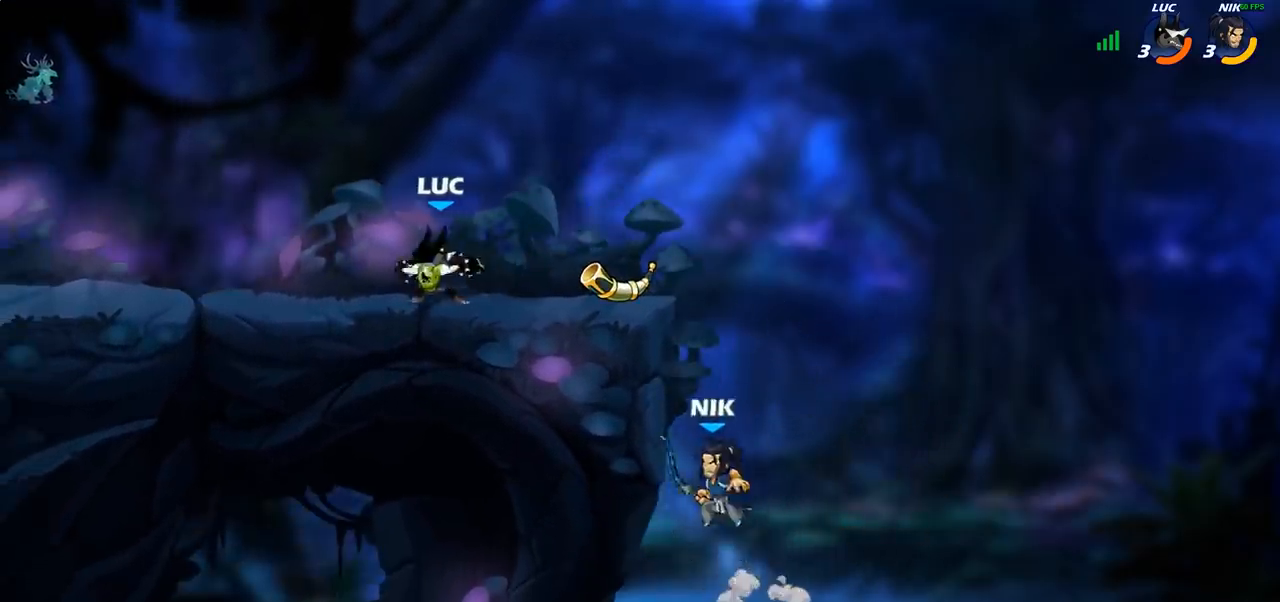
{"buttons": [], "left_stick": "up-right", "right_stick": "center", "events": [[100, "left_stick", "up"], [183, "left_stick", "right"], [350, "left_stick", "left"], [467, "left_stick", "up-right"]]}
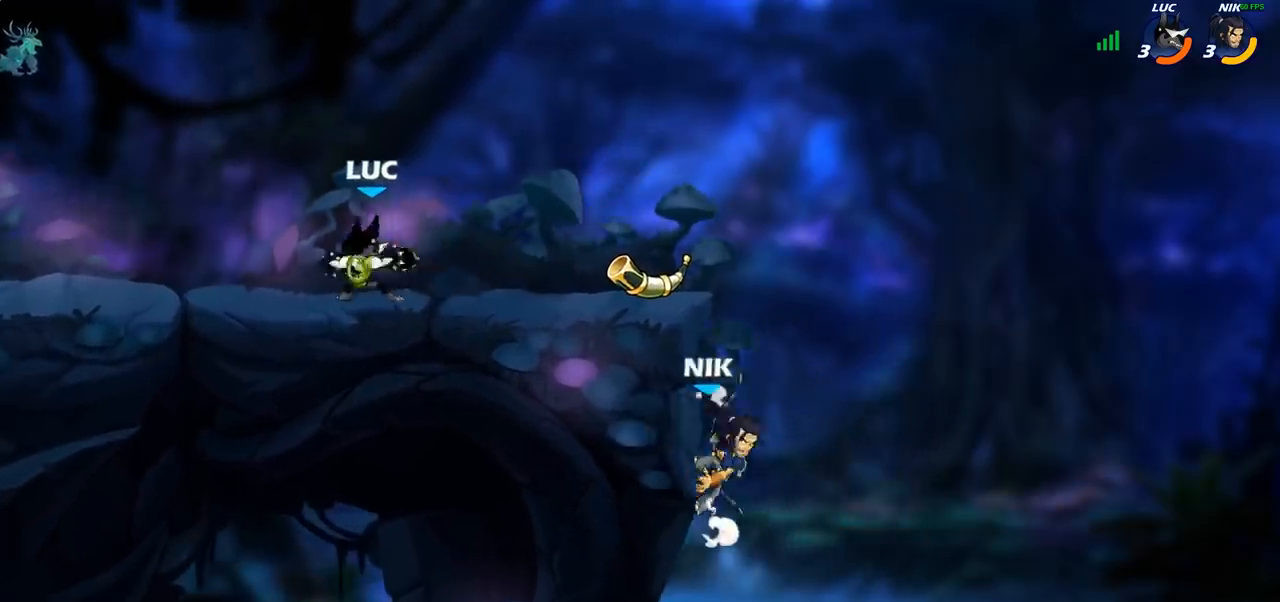
{"buttons": [], "left_stick": "up-left", "right_stick": "center", "events": [[83, "left_stick", "center"], [133, "left_stick", "up-left"], [267, "left_stick", "right"], [433, "left_stick", "up-left"]]}
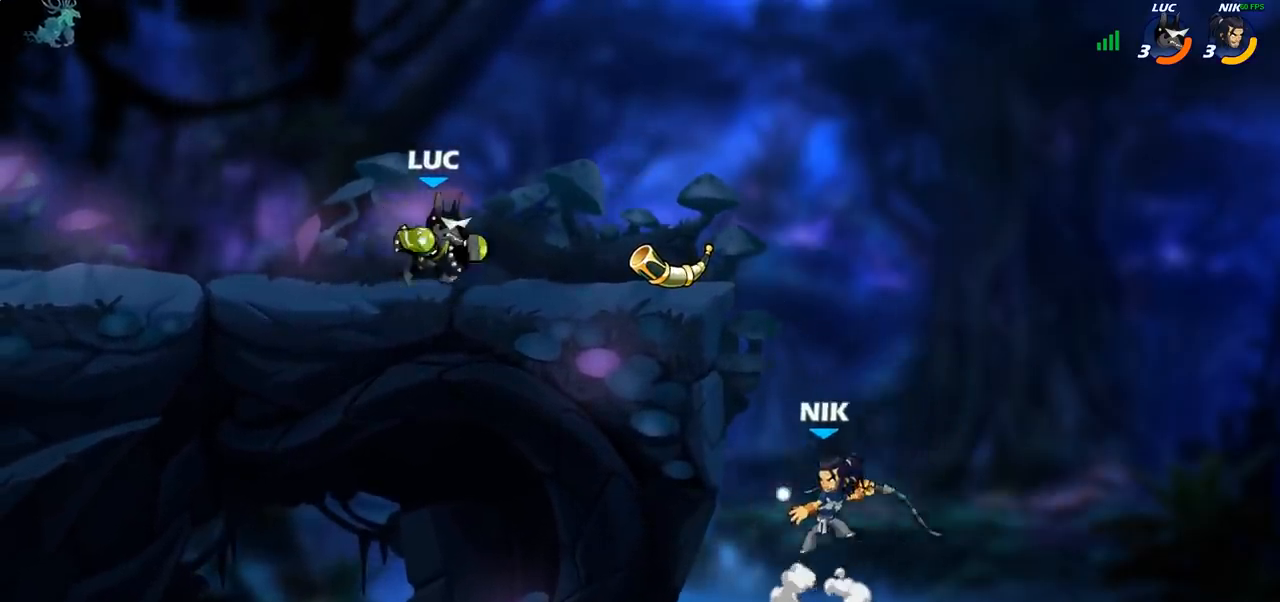
{"buttons": [], "left_stick": "right", "right_stick": "center", "events": [[117, "left_stick", "right"], [267, "left_stick", "left"], [483, "left_stick", "right"]]}
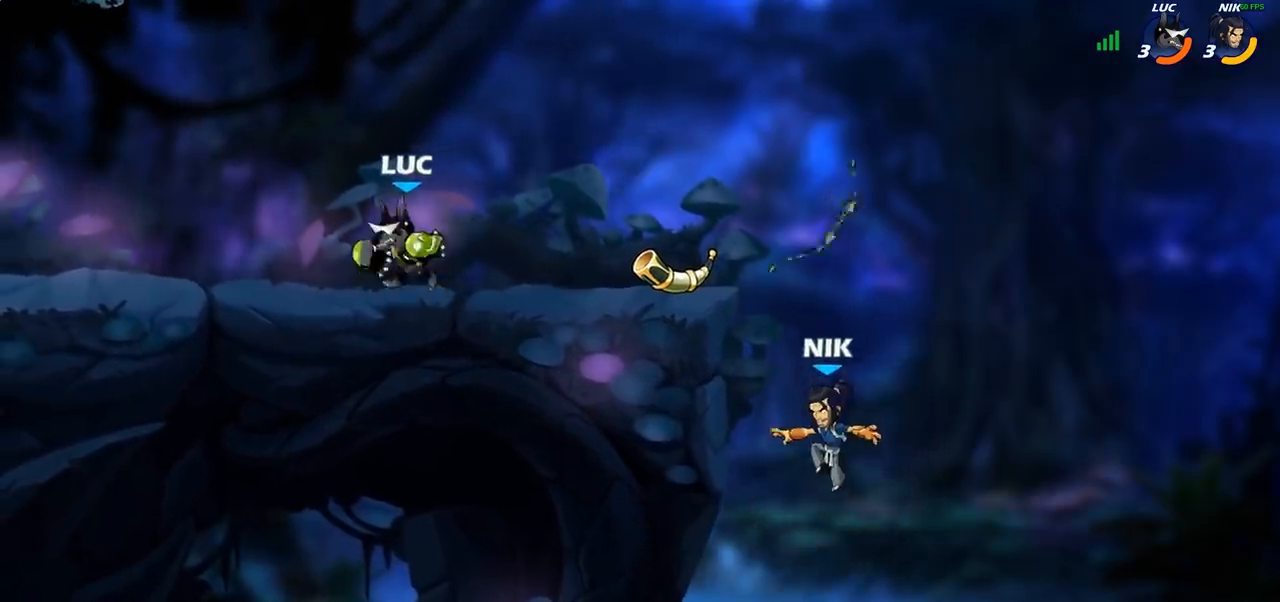
{"buttons": [], "left_stick": "right", "right_stick": "center", "events": [[217, "left_stick", "up-left"], [383, "left_stick", "right"]]}
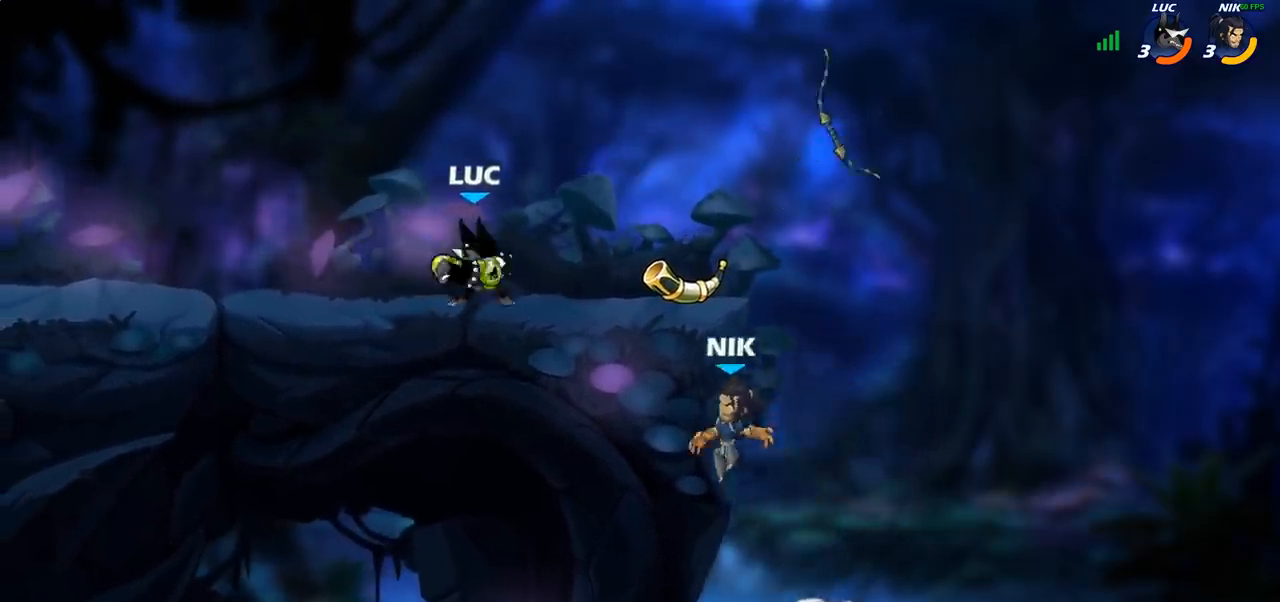
{"buttons": [], "left_stick": "center", "right_stick": "center", "events": [[83, "SQUARE", "down"], [83, "left_stick", "down"], [183, "SQUARE", "up"], [250, "left_stick", "center"]]}
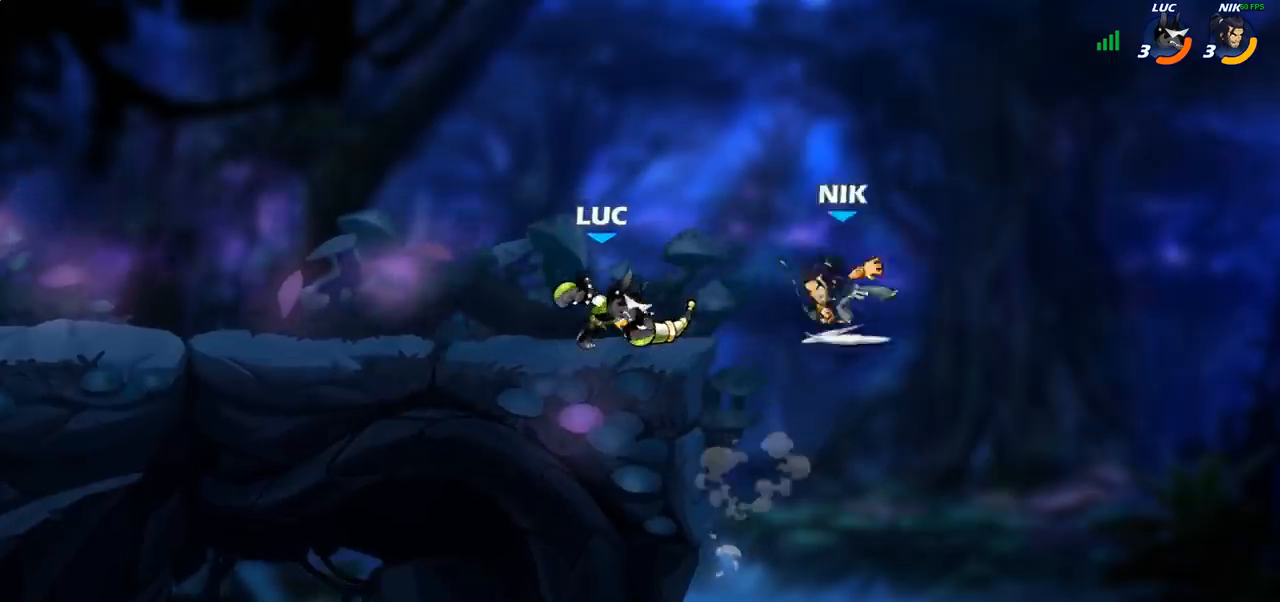
{"buttons": [], "left_stick": "center", "right_stick": "center", "events": [[200, "CROSS", "down"], [317, "CROSS", "up"]]}
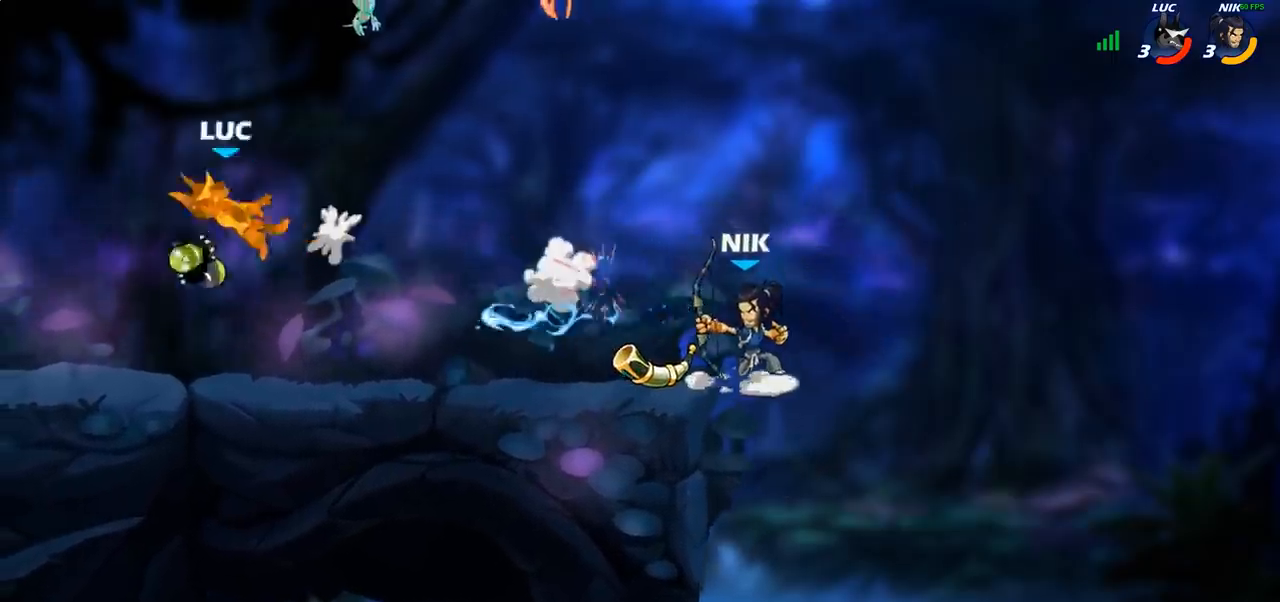
{"buttons": ["R2"], "left_stick": "right", "right_stick": "center", "events": [[183, "left_stick", "right"], [400, "R2", "down"]]}
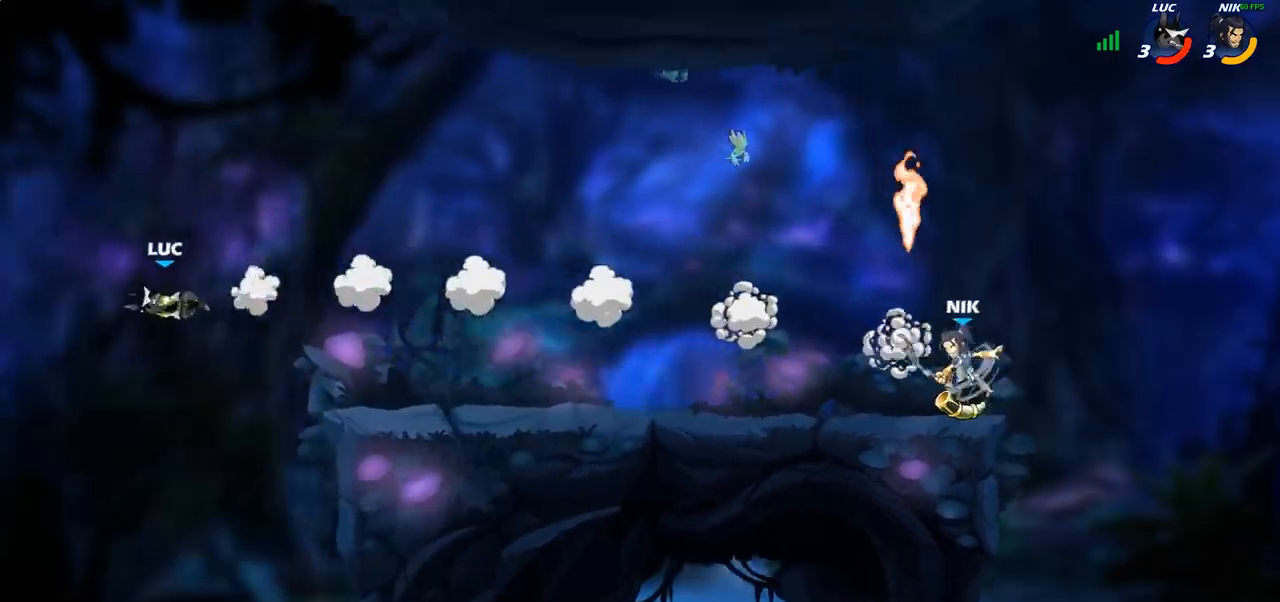
{"buttons": [], "left_stick": "right", "right_stick": "center", "events": [[17, "R2", "up"], [117, "R2", "down"], [233, "R2", "up"], [317, "R2", "down"], [483, "R2", "up"]]}
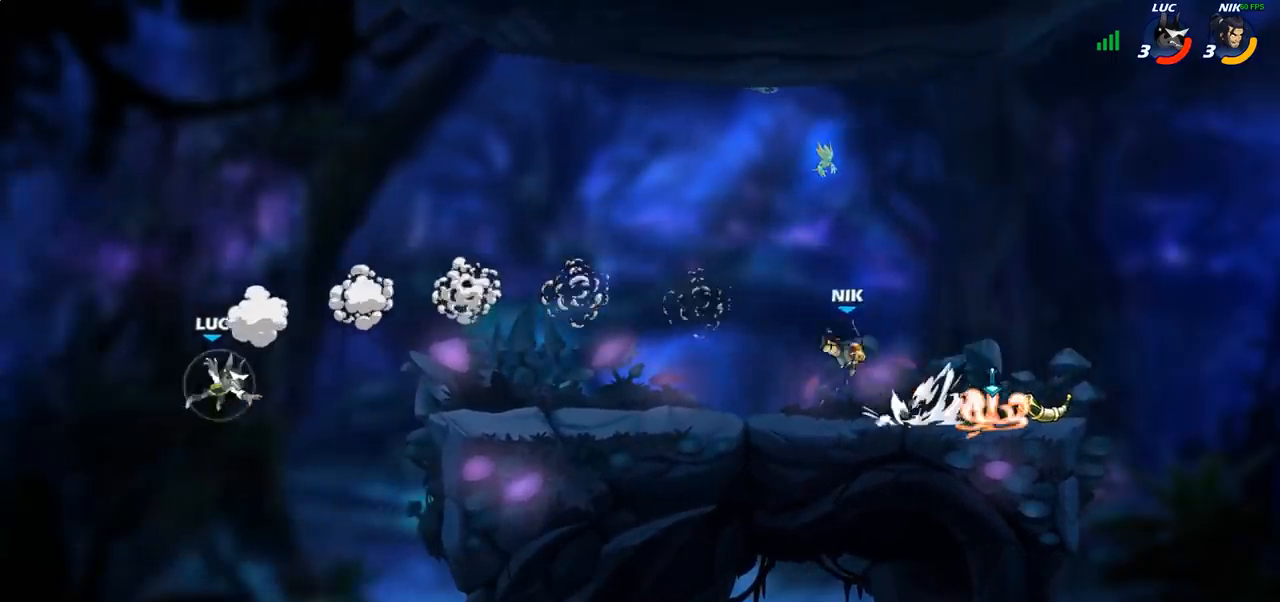
{"buttons": ["CROSS"], "left_stick": "right", "right_stick": "center", "events": [[83, "CROSS", "down"], [267, "CROSS", "up"], [400, "CROSS", "down"]]}
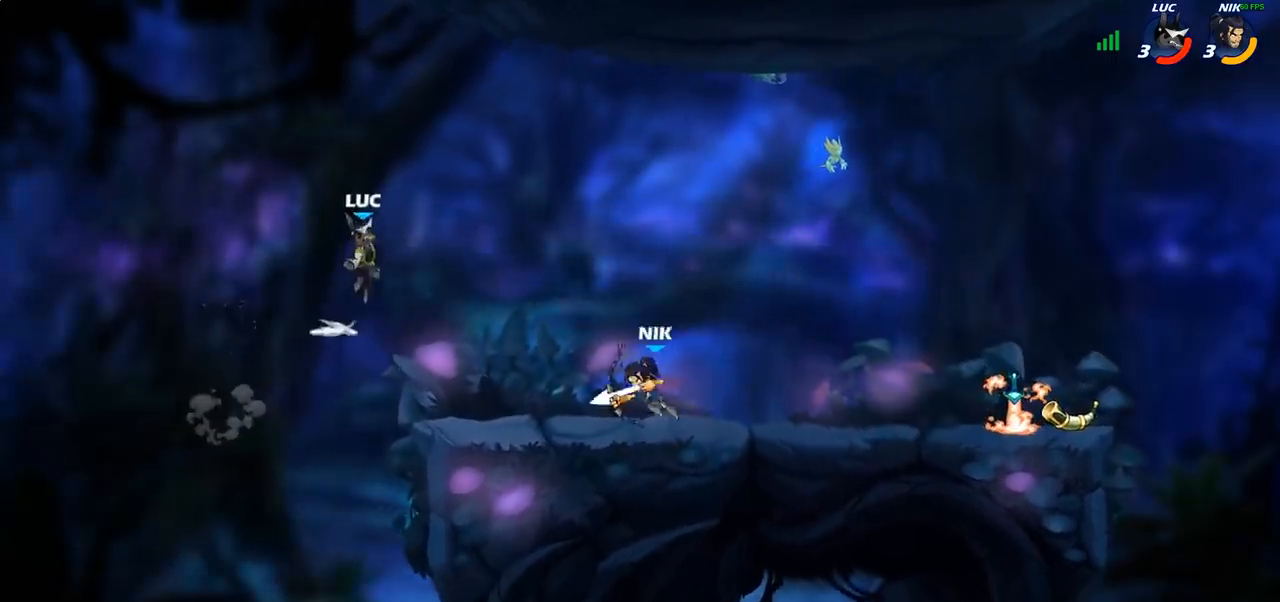
{"buttons": [], "left_stick": "down-left", "right_stick": "center", "events": [[100, "CROSS", "up"], [117, "left_stick", "up"], [250, "left_stick", "down-left"]]}
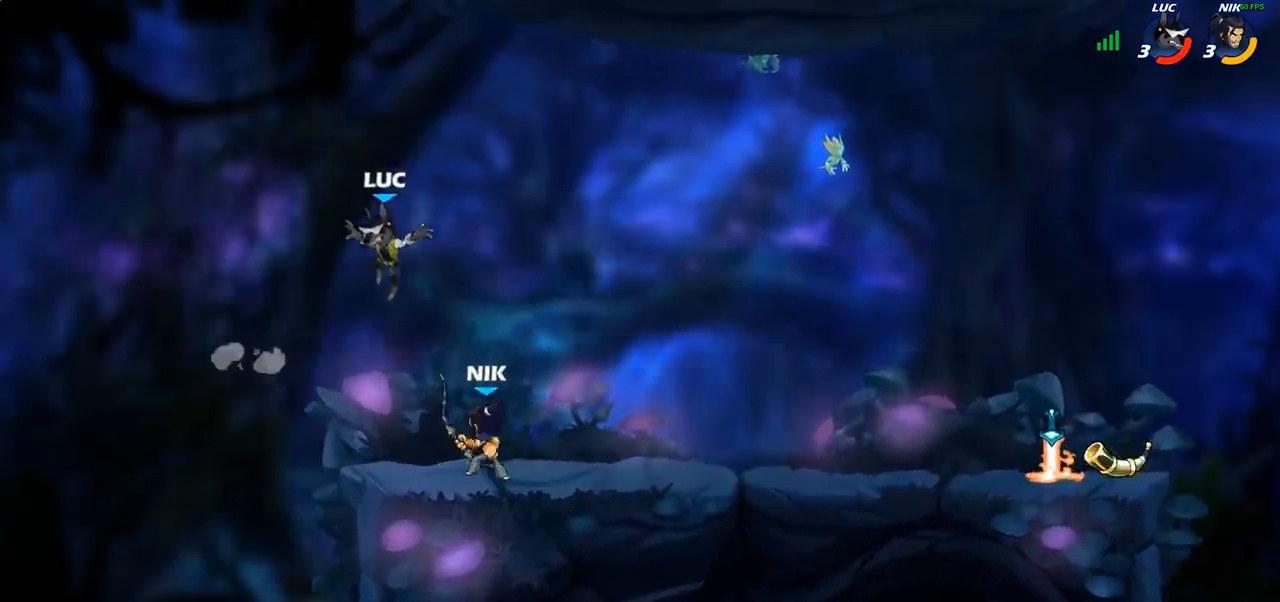
{"buttons": [], "left_stick": "center", "right_stick": "center", "events": [[117, "left_stick", "right"], [367, "left_stick", "center"], [383, "SQUARE", "down"], [467, "SQUARE", "up"]]}
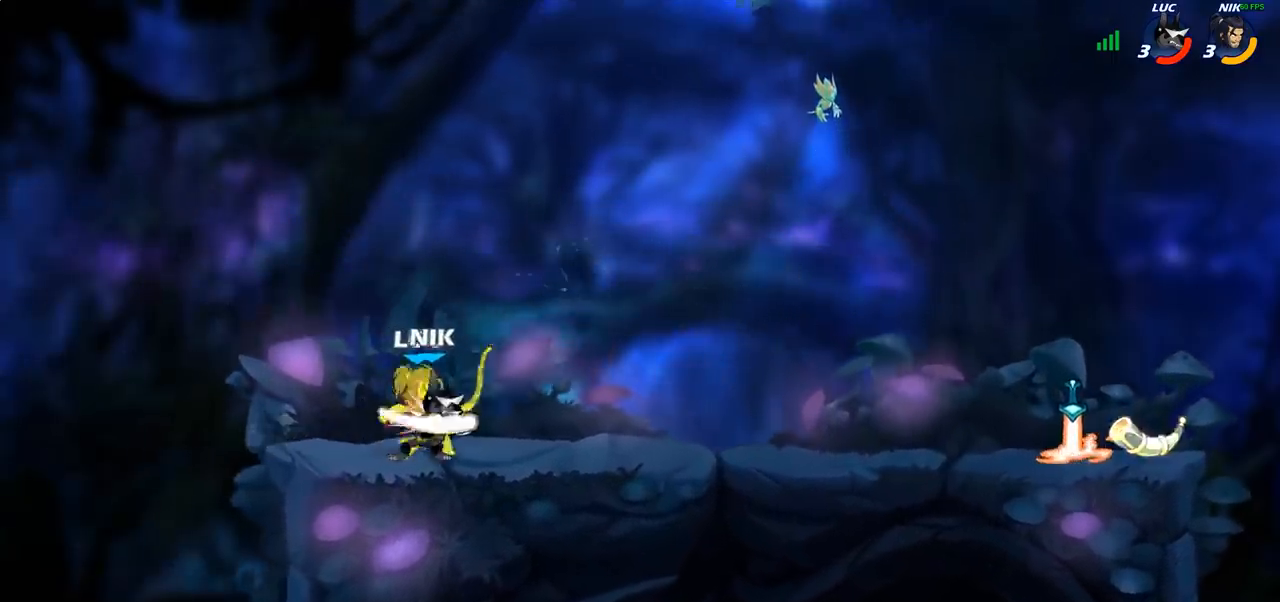
{"buttons": [], "left_stick": "center", "right_stick": "center", "events": [[67, "SQUARE", "down"], [167, "SQUARE", "up"], [250, "SQUARE", "down"], [350, "SQUARE", "up"], [433, "SQUARE", "down"], [500, "SQUARE", "up"]]}
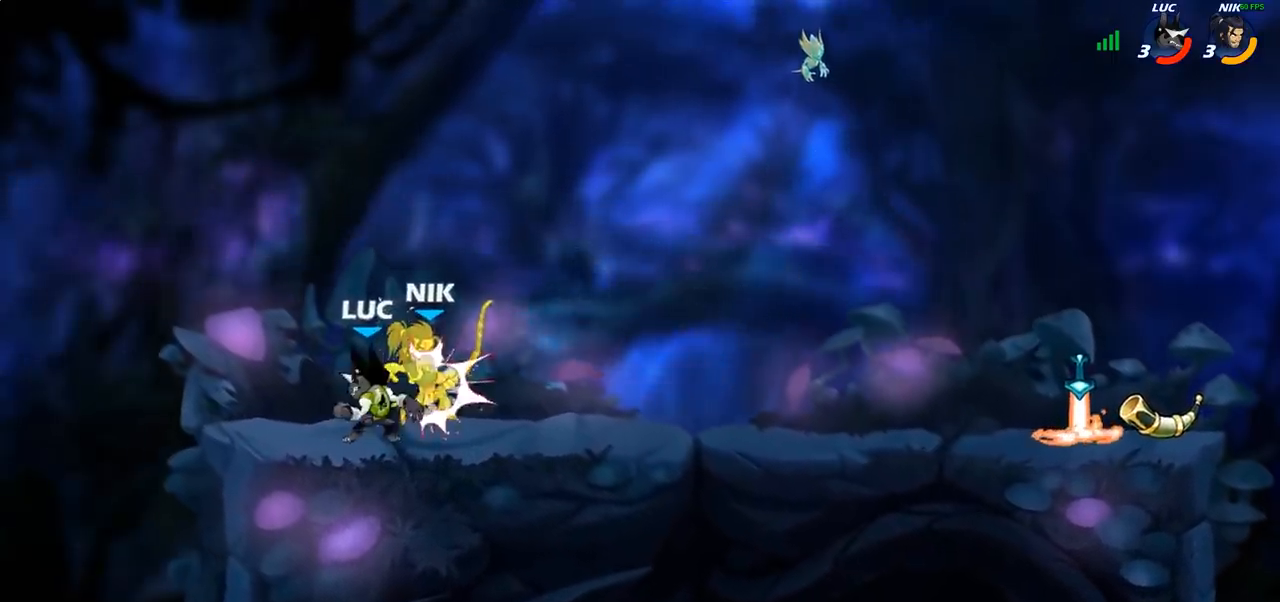
{"buttons": ["CIRCLE", "R2"], "left_stick": "right", "right_stick": "center", "events": [[83, "SQUARE", "down"], [200, "SQUARE", "up"], [217, "left_stick", "right"], [433, "R2", "down"], [500, "CIRCLE", "down"]]}
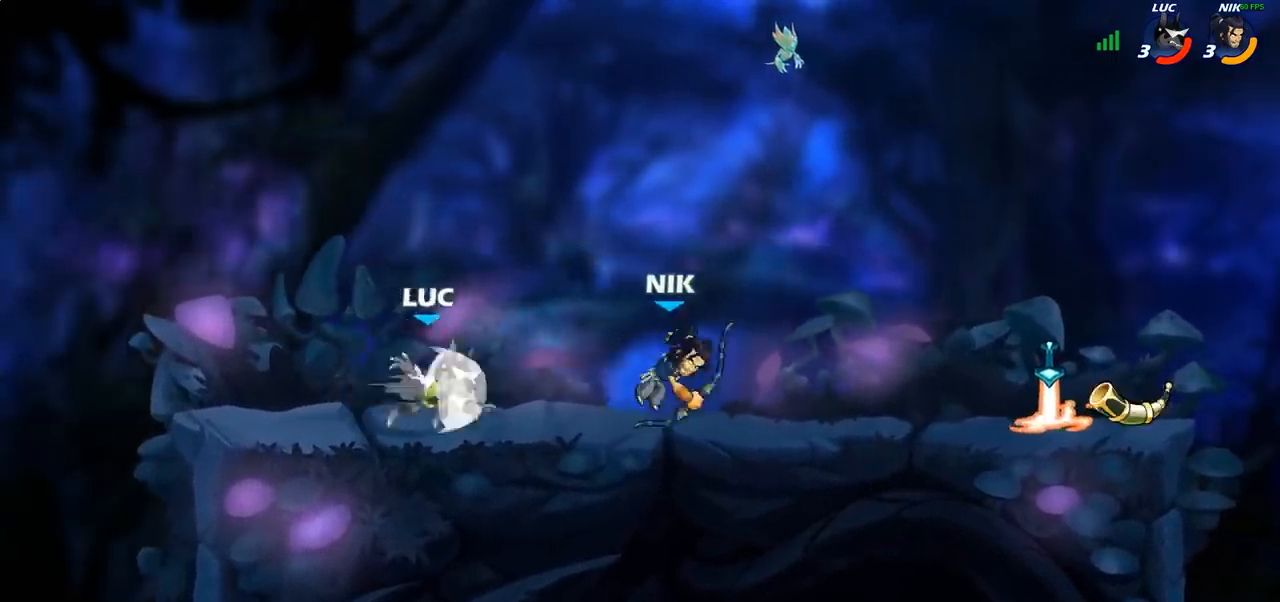
{"buttons": [], "left_stick": "center", "right_stick": "center", "events": [[33, "R2", "up"], [83, "CIRCLE", "up"], [483, "left_stick", "center"]]}
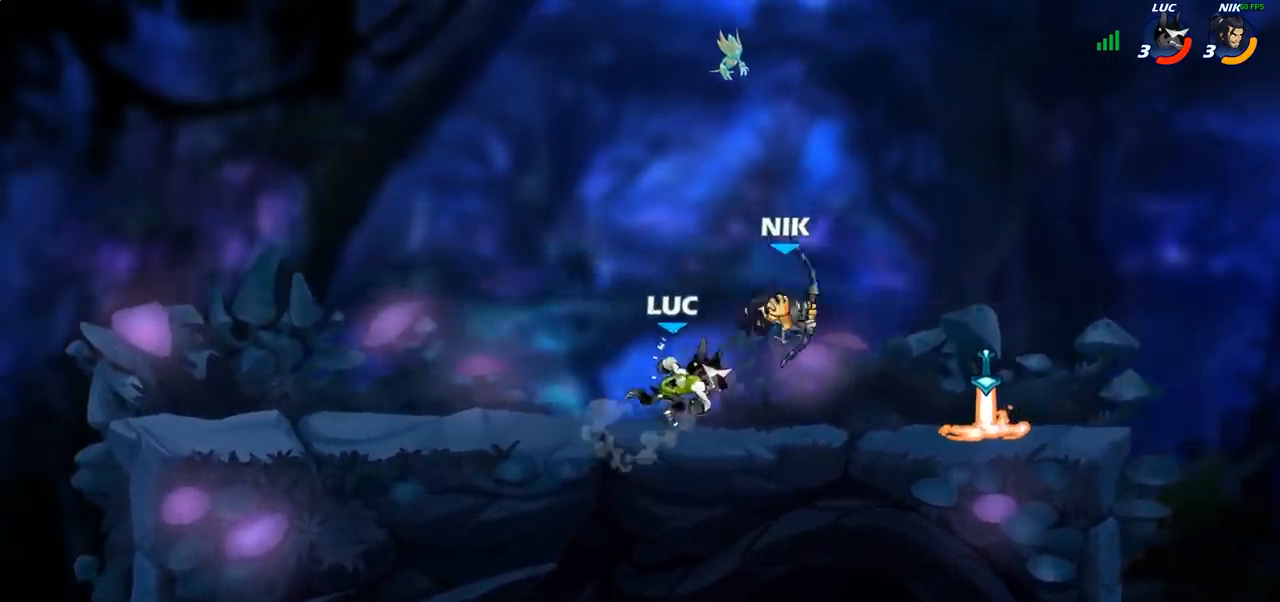
{"buttons": [], "left_stick": "center", "right_stick": "center", "events": []}